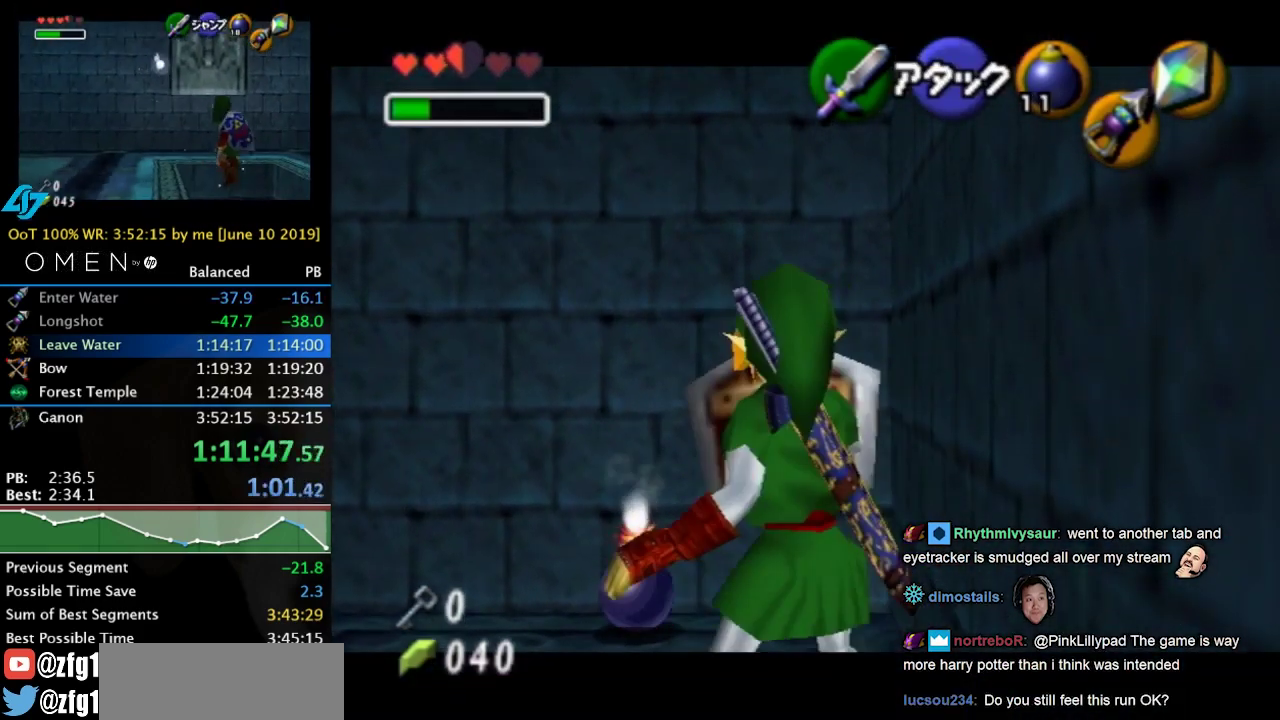
Gameplay with a controller (Nintendo layout); each line is a JSON object with the inputs held at the frame after it. "events" lists button and stick changes between this image and that frame as [ms after this image, input, new state], when the widget could be followed in between. Not read: L3 R3 START.
{"buttons": ["L1", "R1", "Z"], "left_stick": "center", "right_stick": "center", "events": []}
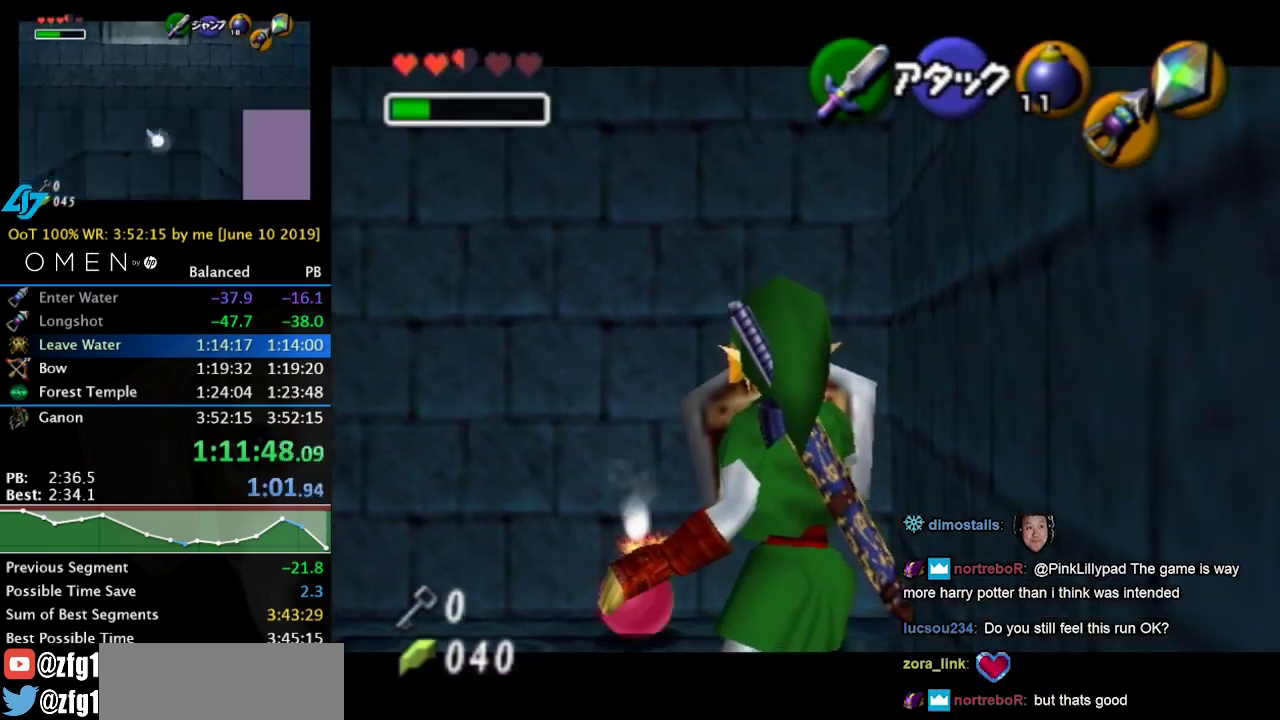
{"buttons": ["L1", "R1", "Z"], "left_stick": "down", "right_stick": "center", "events": [[66, "A", "down"], [133, "A", "up"], [266, "left_stick", "down"]]}
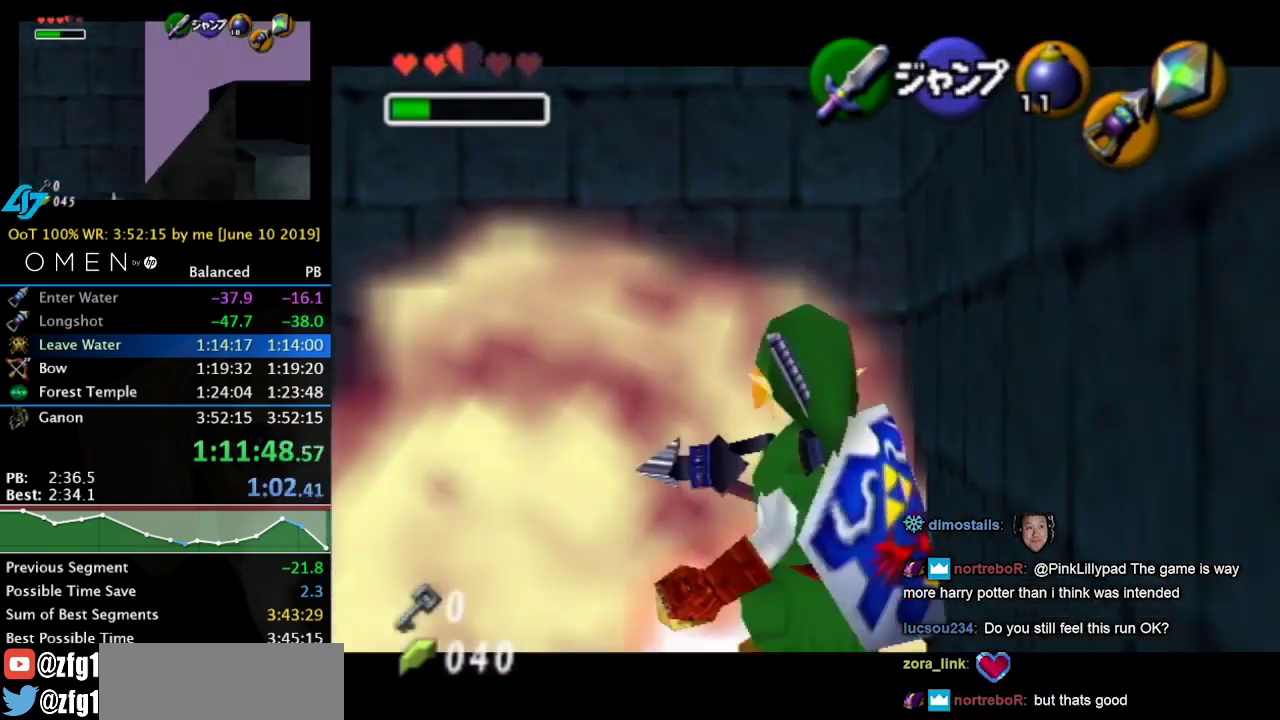
{"buttons": ["Z"], "left_stick": "center", "right_stick": "center", "events": [[233, "R1", "up"], [266, "left_stick", "center"], [400, "L1", "up"]]}
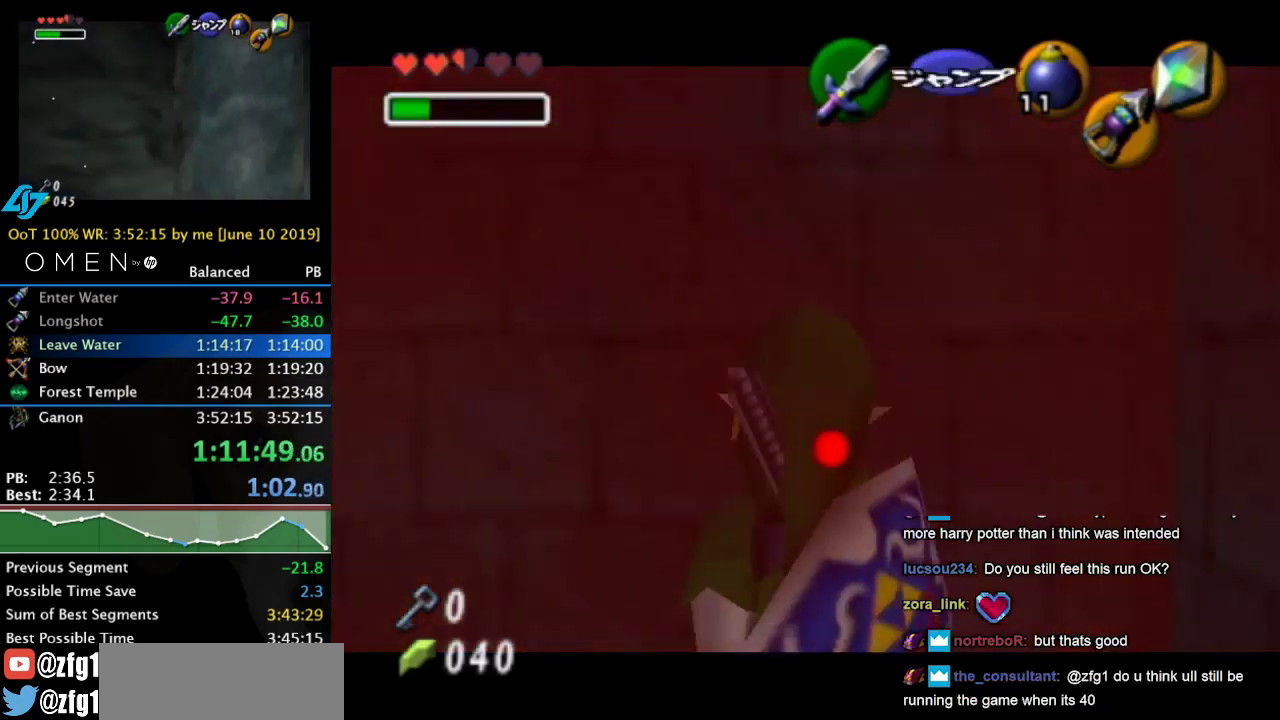
{"buttons": ["B", "Z"], "left_stick": "center", "right_stick": "center", "events": [[233, "left_stick", "down-right"], [366, "left_stick", "center"], [466, "B", "down"]]}
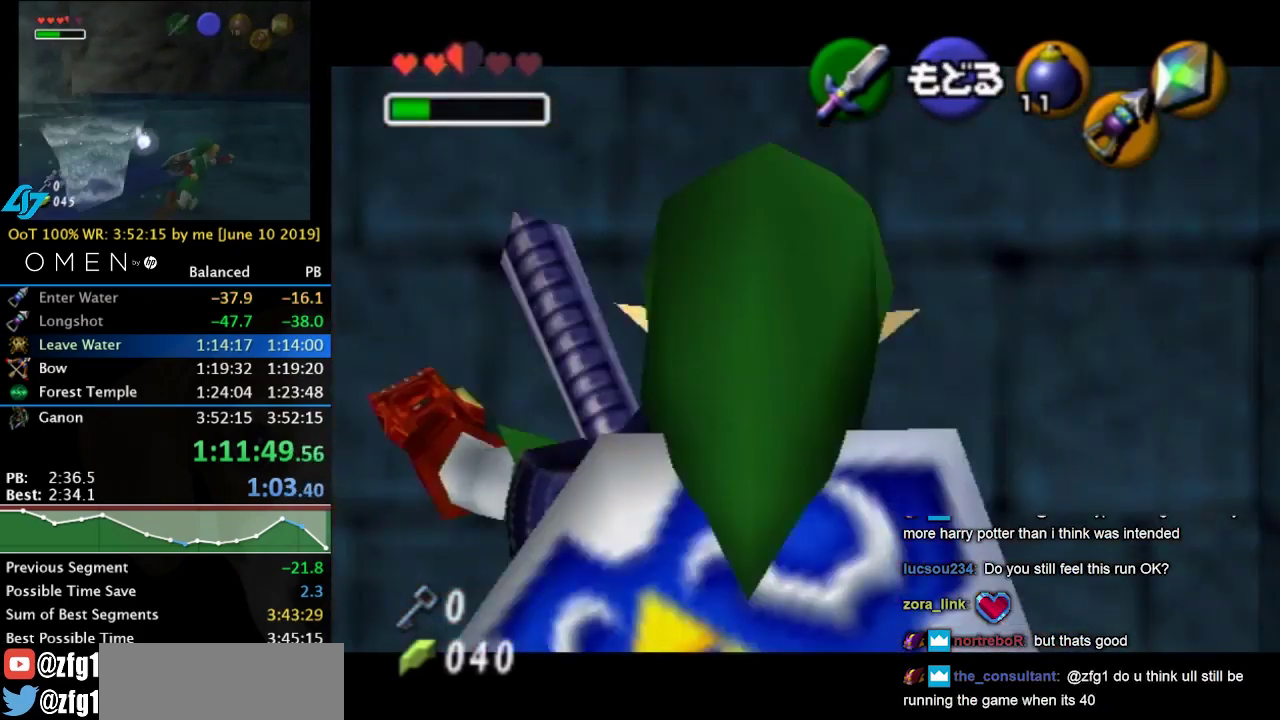
{"buttons": ["L1", "R1", "Z"], "left_stick": "down", "right_stick": "center", "events": [[33, "Z", "up"], [100, "B", "up"], [100, "L1", "down"], [100, "R1", "down"], [100, "Z", "down"], [200, "left_stick", "down"]]}
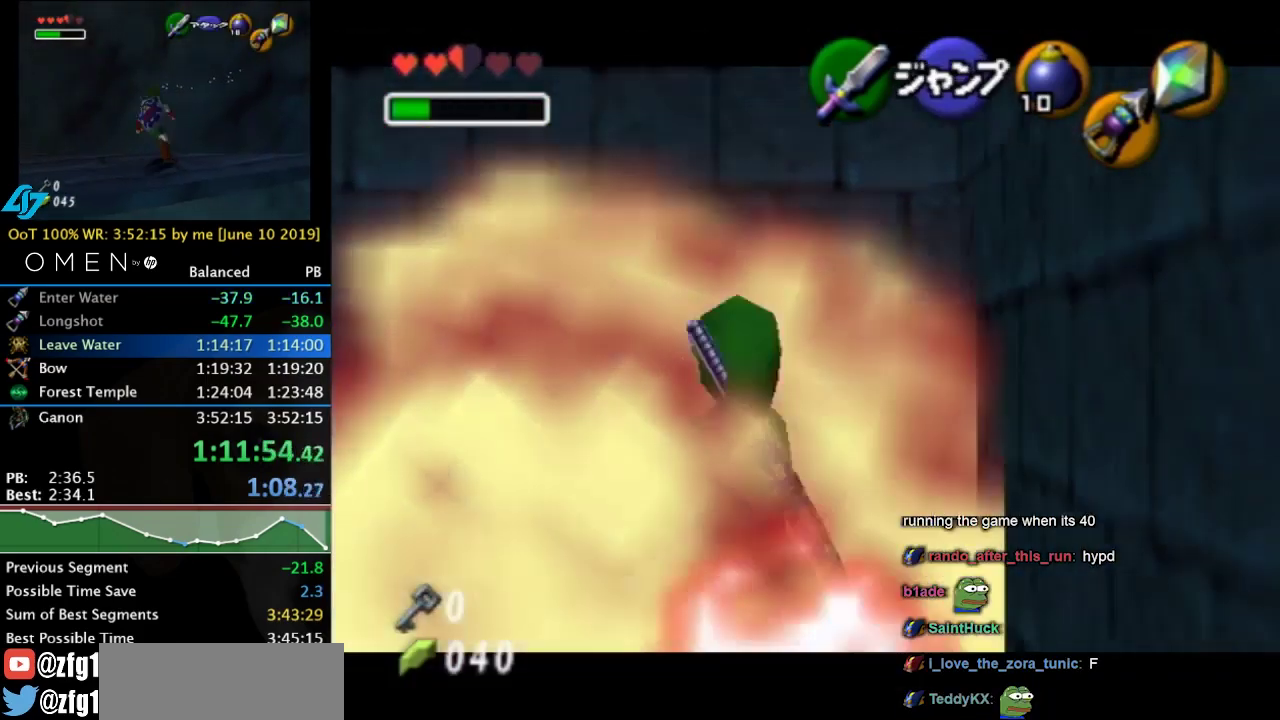
{"buttons": ["Z"], "left_stick": "center", "right_stick": "center", "events": [[233, "R1", "up"], [266, "left_stick", "center"], [366, "L1", "up"]]}
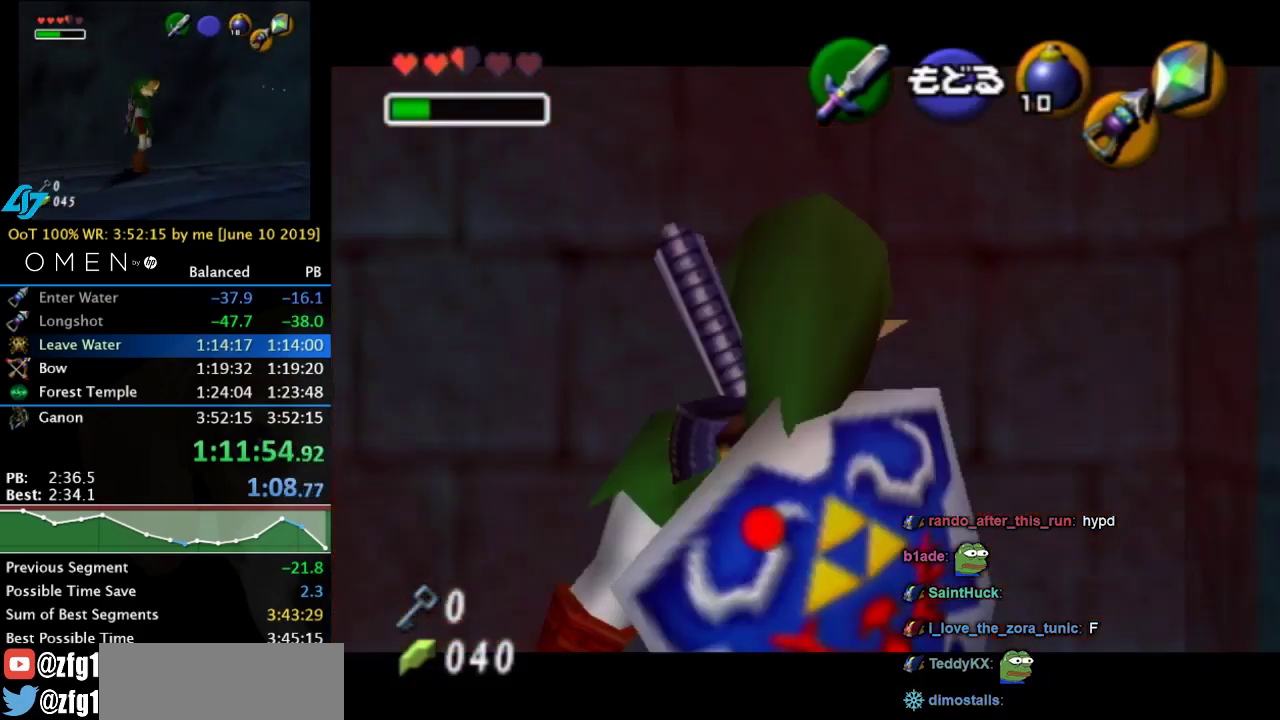
{"buttons": [], "left_stick": "center", "right_stick": "center", "events": [[366, "B", "down"], [466, "B", "up"], [466, "Z", "up"]]}
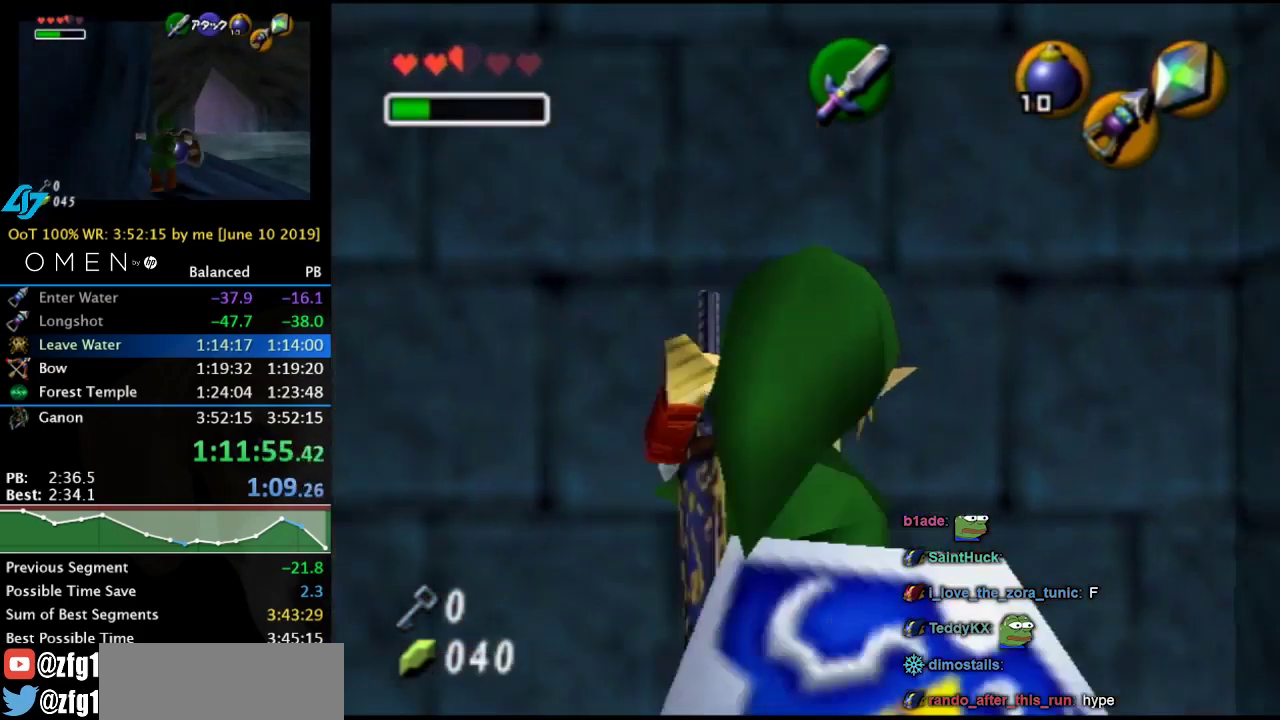
{"buttons": [], "left_stick": "up-left", "right_stick": "center", "events": [[166, "left_stick", "left"], [466, "left_stick", "up-left"]]}
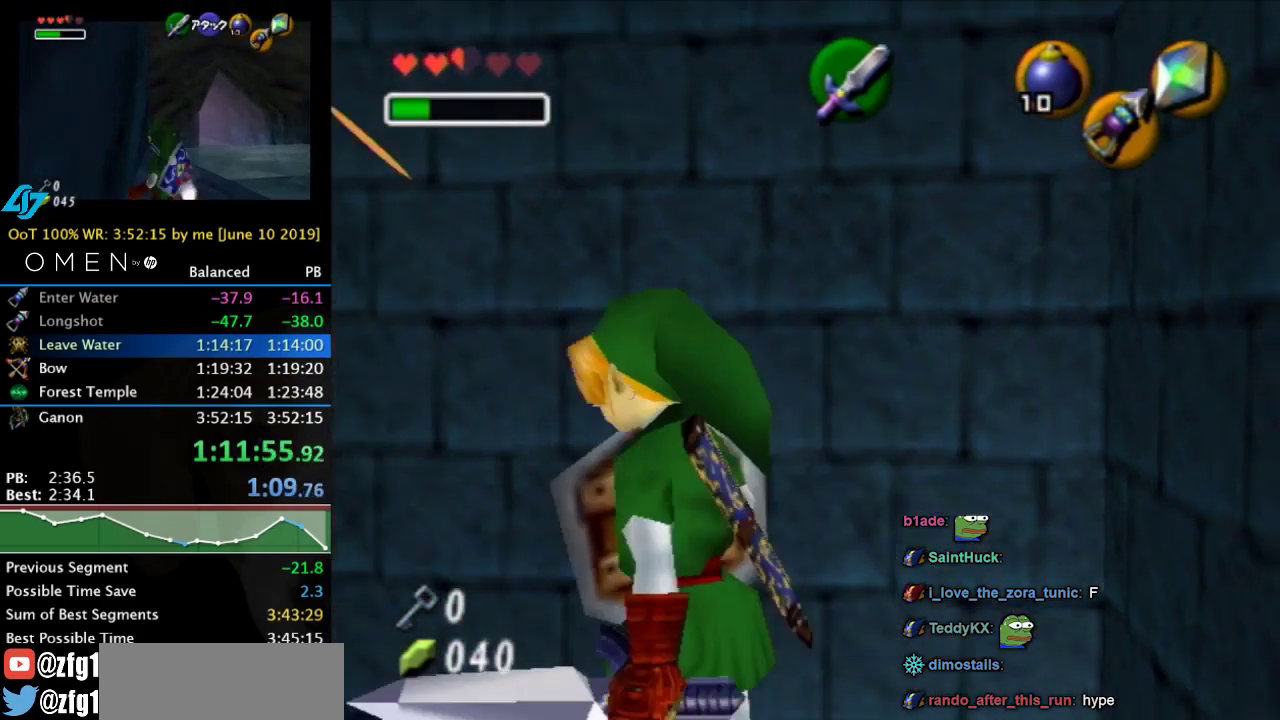
{"buttons": ["L1", "R1"], "left_stick": "center", "right_stick": "center", "events": [[66, "left_stick", "up"], [366, "L1", "down"], [366, "left_stick", "center"], [400, "Y", "down"], [500, "R1", "down"], [500, "Y", "up"]]}
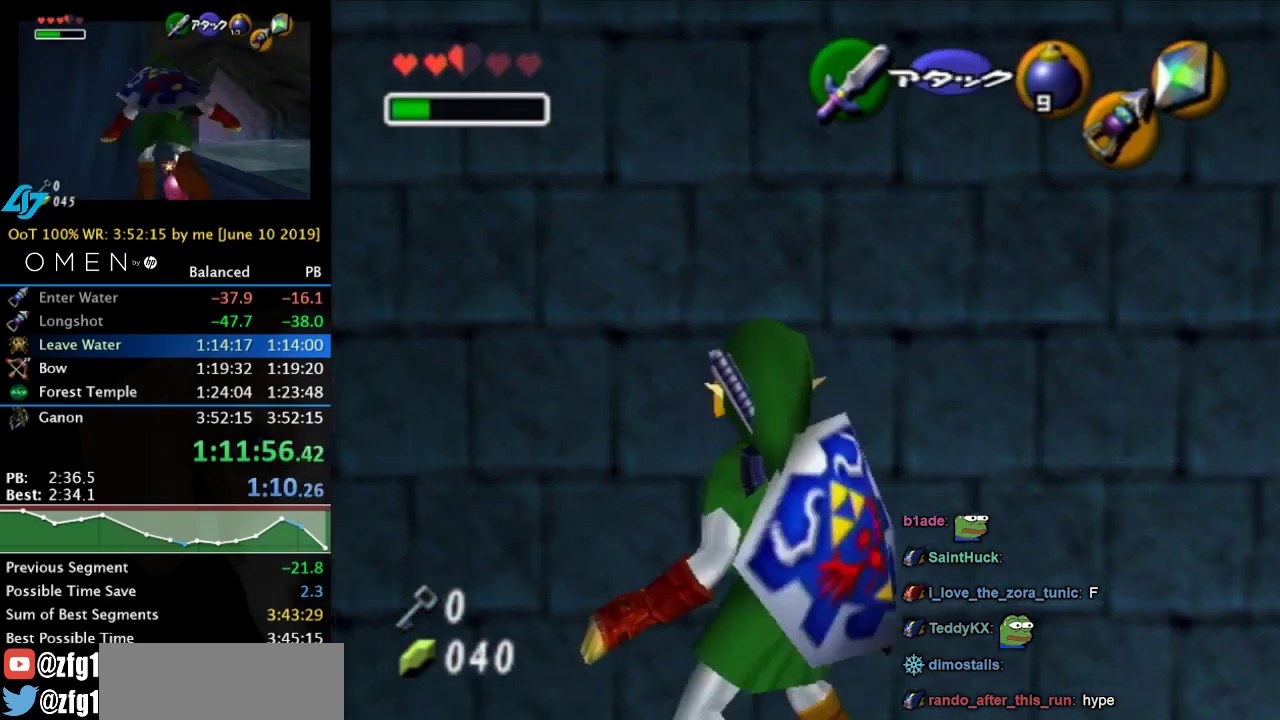
{"buttons": ["L1"], "left_stick": "center", "right_stick": "center", "events": [[100, "left_stick", "down"], [166, "A", "down"], [266, "A", "up"], [266, "R1", "up"], [266, "left_stick", "center"]]}
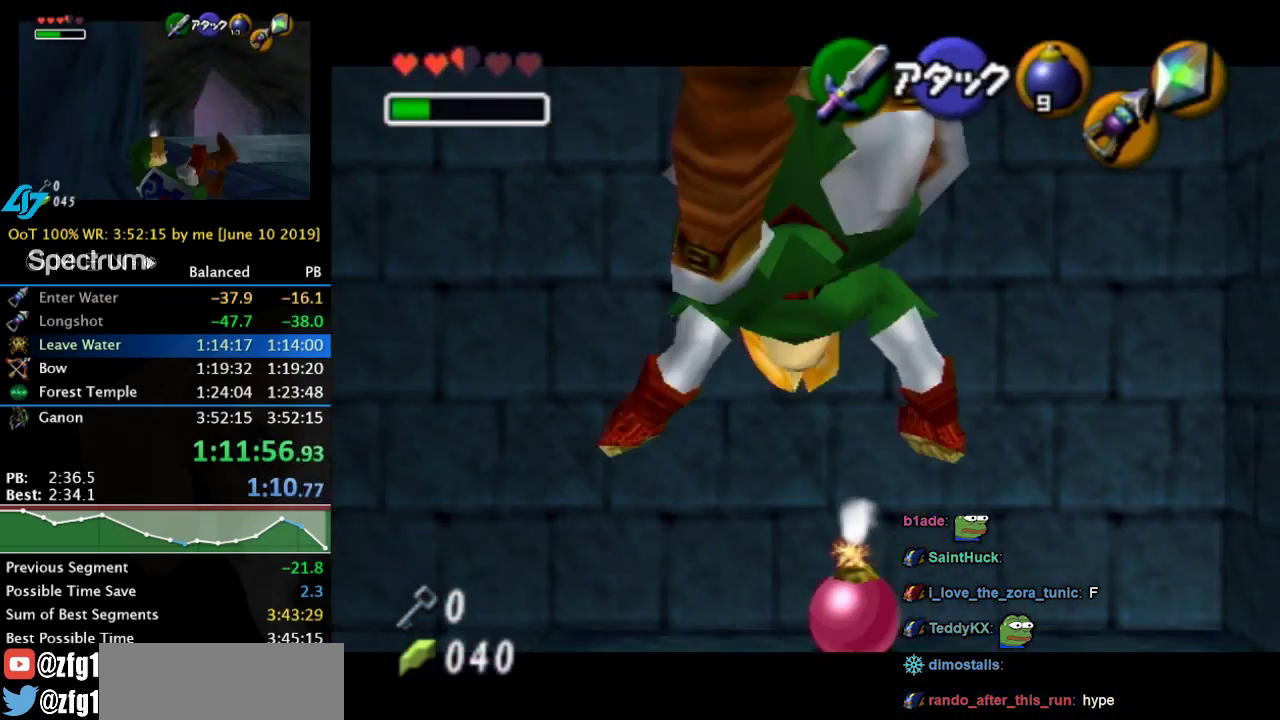
{"buttons": ["L1"], "left_stick": "center", "right_stick": "center", "events": [[300, "A", "down"], [500, "A", "up"]]}
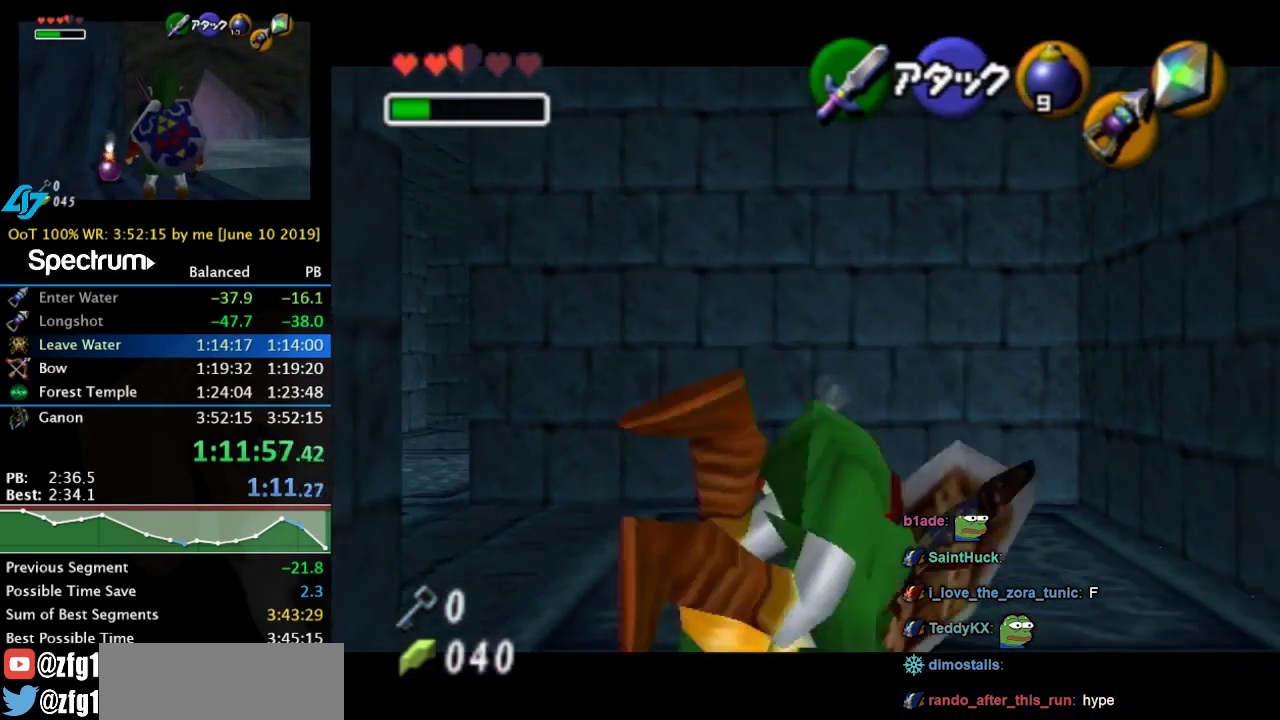
{"buttons": ["L1", "R1", "Z"], "left_stick": "down", "right_stick": "center", "events": [[66, "A", "down"], [166, "A", "up"], [466, "R1", "down"], [466, "Z", "down"], [466, "left_stick", "down"]]}
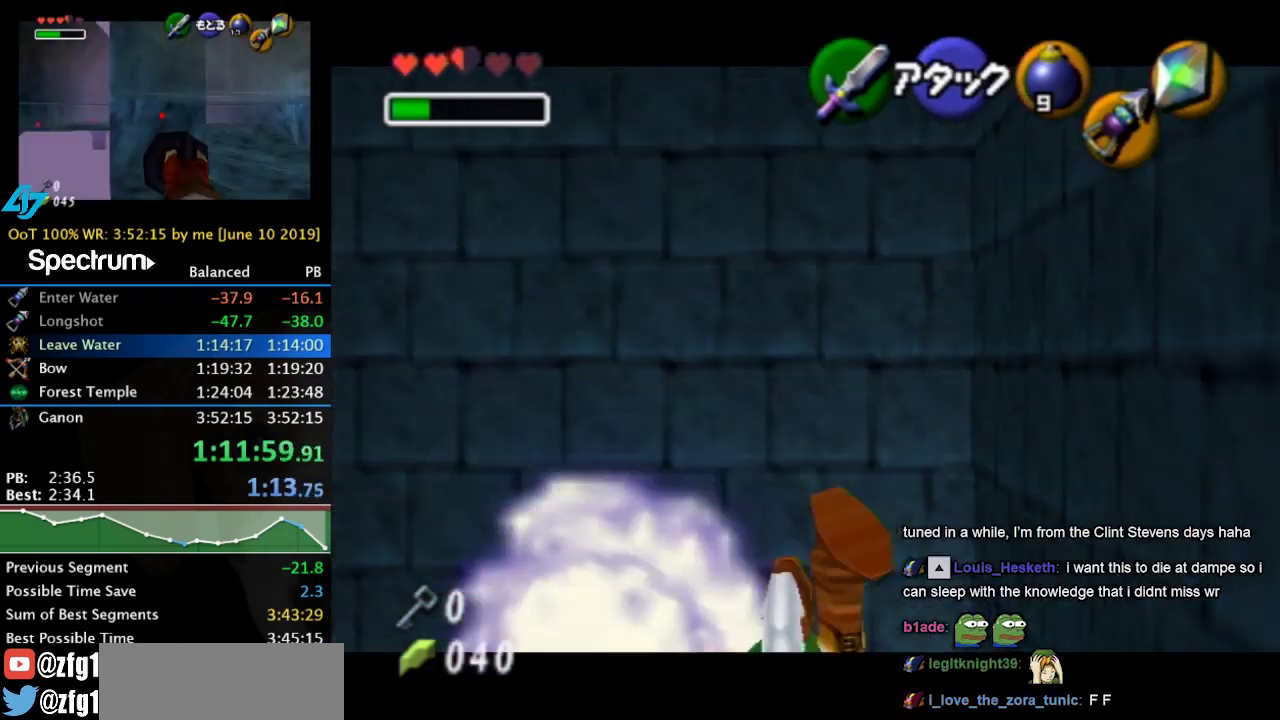
{"buttons": ["L1", "R1", "Z"], "left_stick": "down", "right_stick": "center", "events": []}
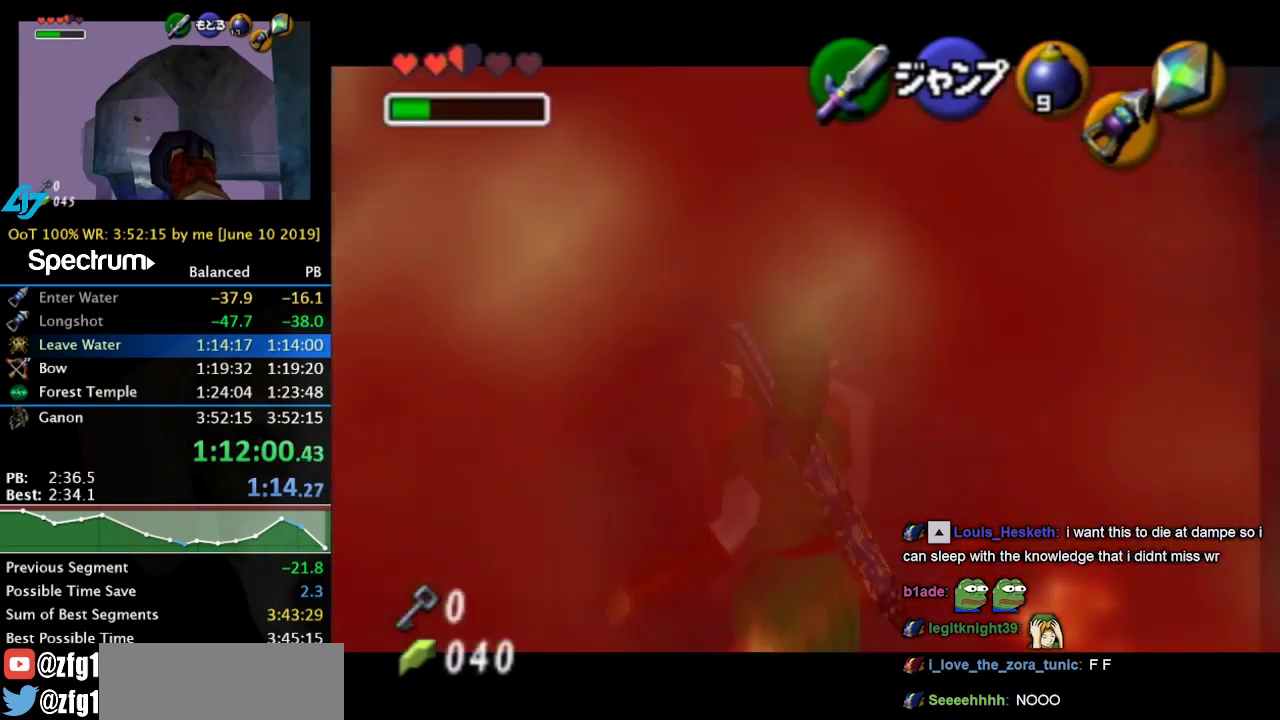
{"buttons": ["Z"], "left_stick": "center", "right_stick": "center", "events": [[33, "R1", "up"], [33, "left_stick", "center"], [166, "L1", "up"]]}
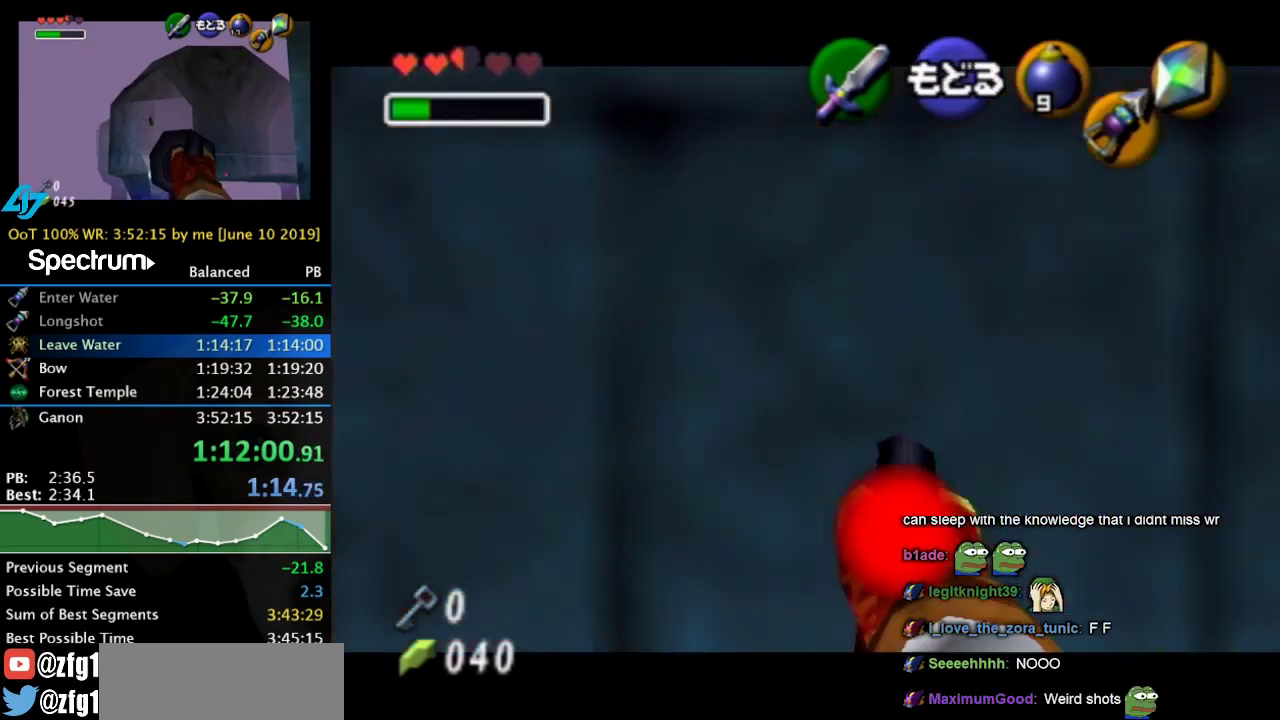
{"buttons": [], "left_stick": "center", "right_stick": "center", "events": [[166, "B", "down"], [300, "B", "up"], [333, "Z", "up"]]}
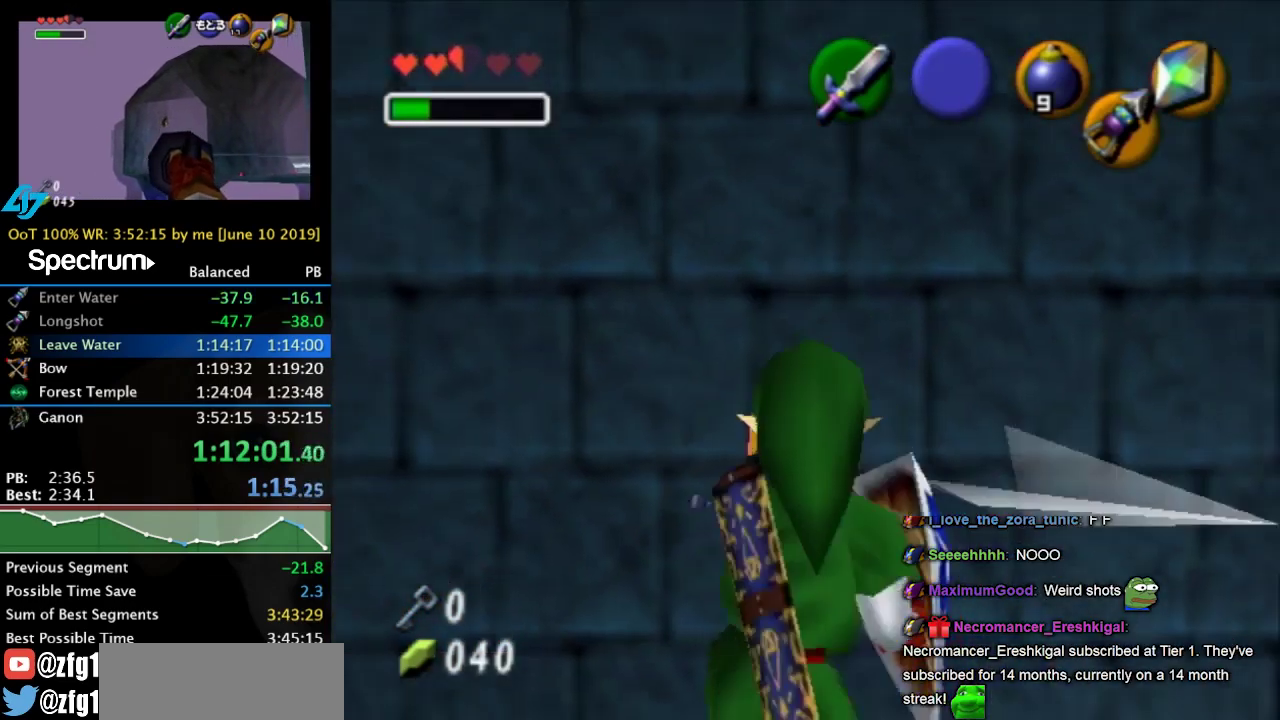
{"buttons": [], "left_stick": "up", "right_stick": "center", "events": [[33, "left_stick", "up"], [333, "left_stick", "up-left"], [433, "left_stick", "up"]]}
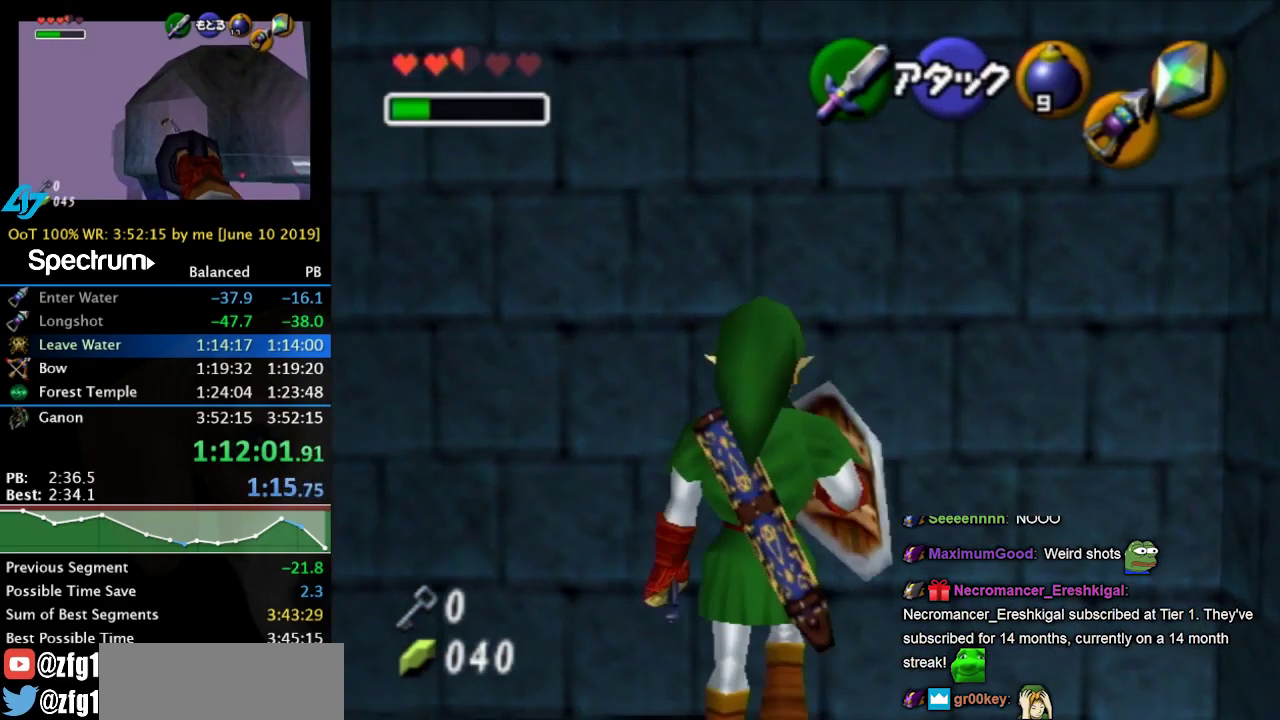
{"buttons": ["A", "L1", "R1"], "left_stick": "down", "right_stick": "center", "events": [[100, "L1", "down"], [100, "left_stick", "center"], [166, "Y", "down"], [200, "R1", "down"], [266, "Y", "up"], [400, "left_stick", "down"], [433, "A", "down"]]}
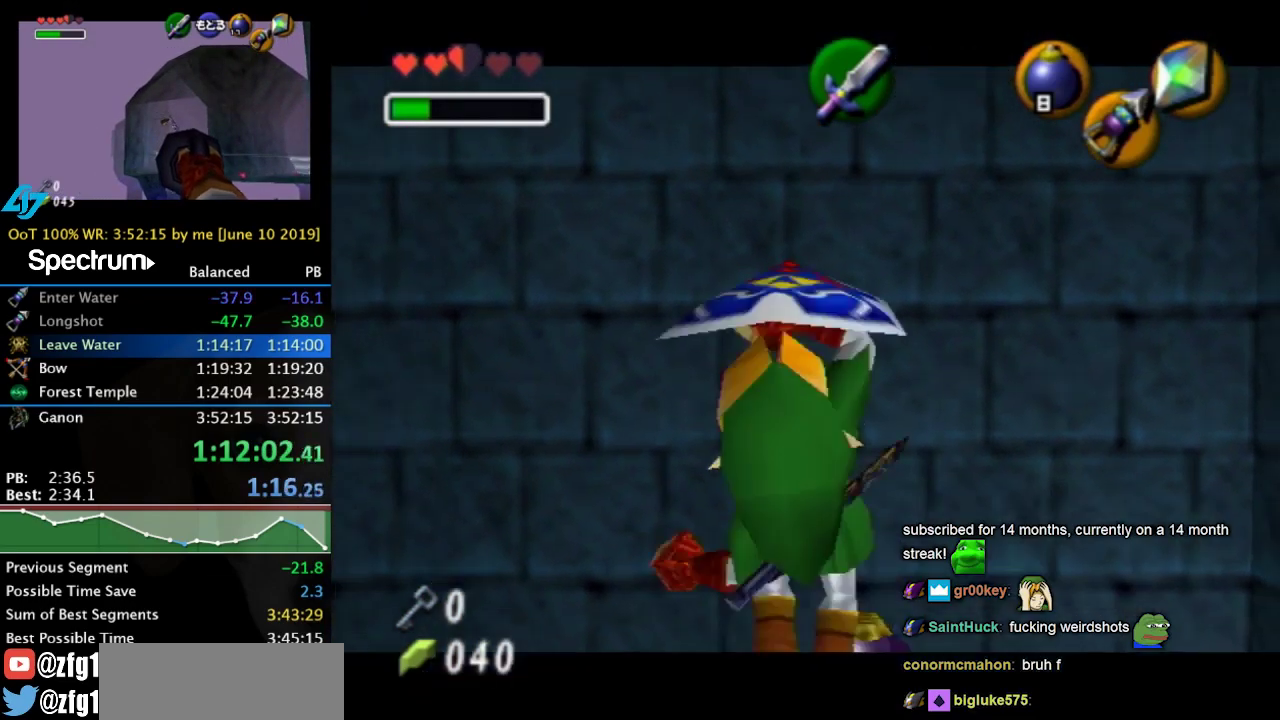
{"buttons": ["L1", "R1", "Z"], "left_stick": "down", "right_stick": "center", "events": [[33, "A", "up"], [33, "left_stick", "center"], [66, "R1", "up"], [366, "R1", "down"], [366, "Z", "down"], [433, "left_stick", "down"]]}
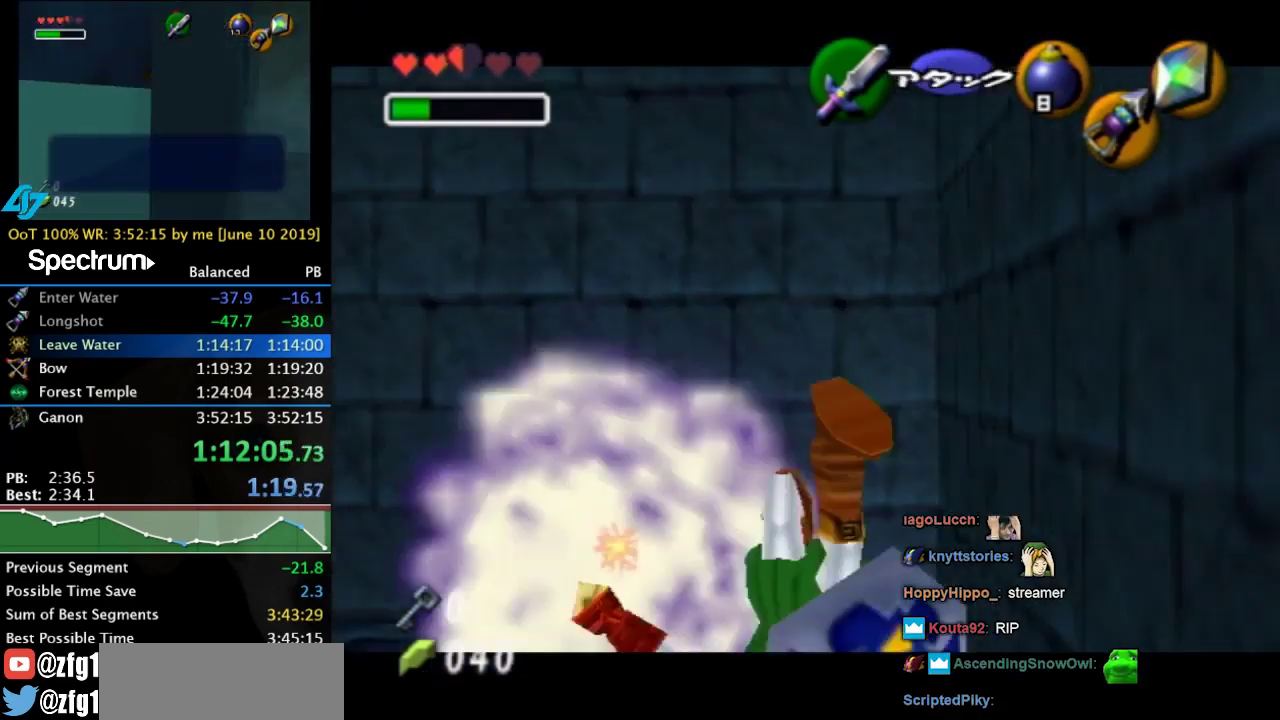
{"buttons": ["L1", "Z"], "left_stick": "center", "right_stick": "center", "events": [[66, "Z", "up"], [200, "Z", "down"], [400, "Z", "up"], [466, "R1", "up"], [466, "left_stick", "center"], [500, "Z", "down"]]}
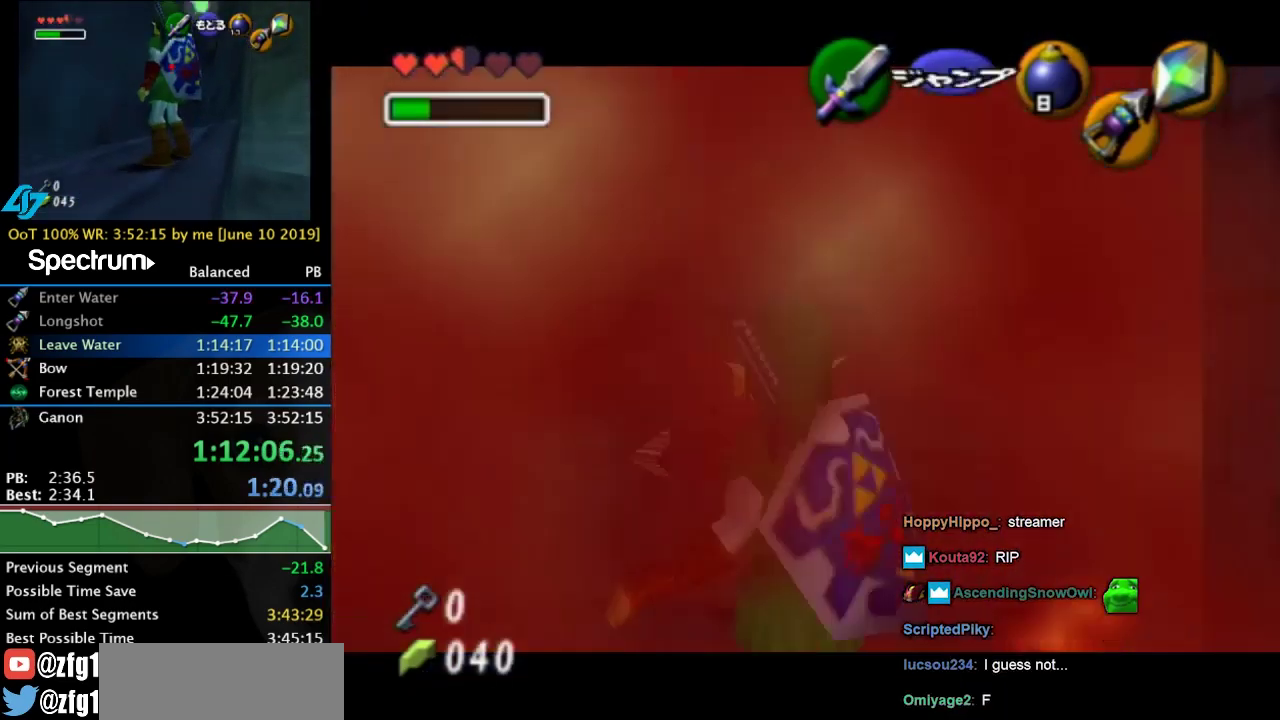
{"buttons": ["Z"], "left_stick": "center", "right_stick": "center", "events": [[100, "L1", "up"], [133, "Z", "up"], [333, "Z", "down"]]}
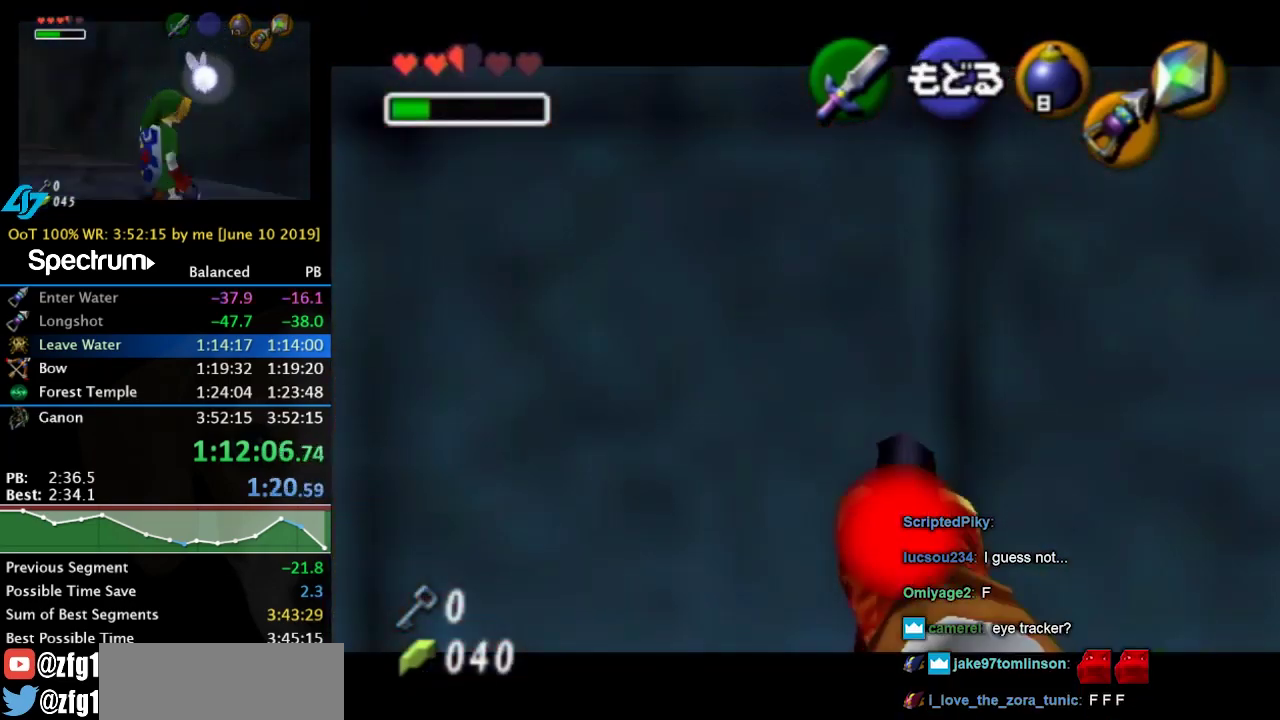
{"buttons": [], "left_stick": "center", "right_stick": "center", "events": [[133, "B", "down"], [233, "B", "up"], [266, "Z", "up"]]}
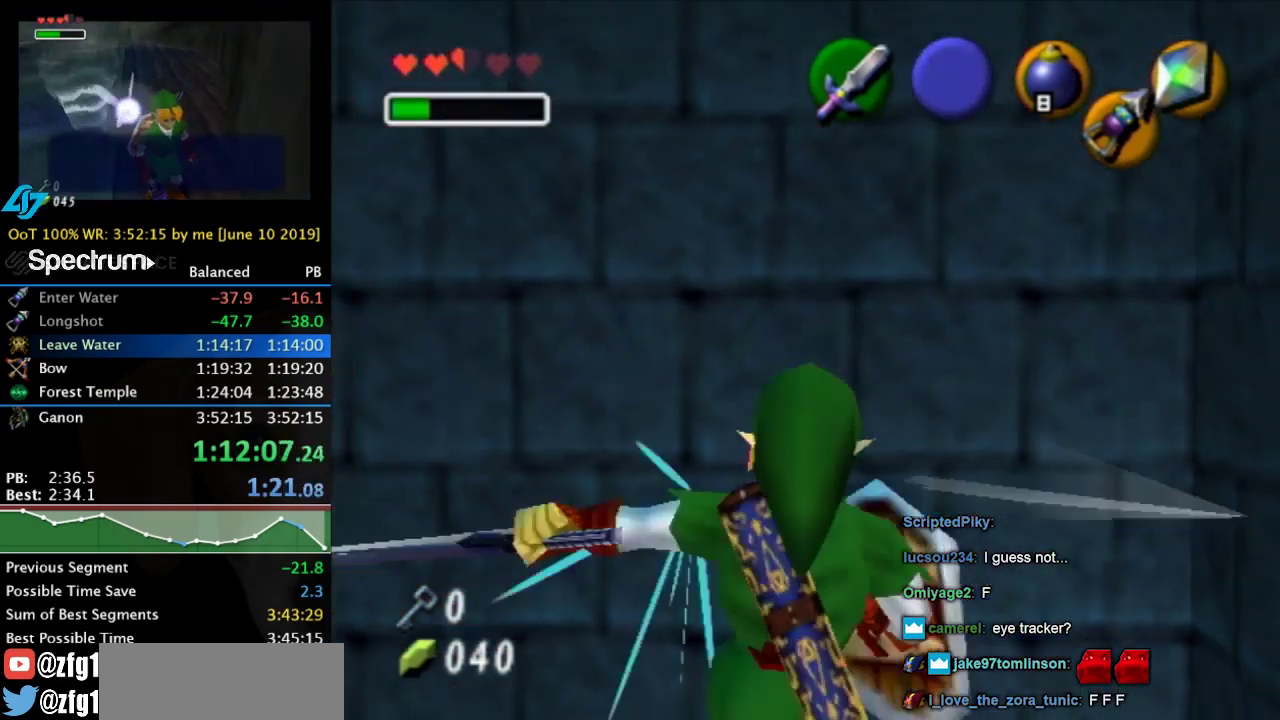
{"buttons": [], "left_stick": "up", "right_stick": "center", "events": [[66, "left_stick", "up"], [233, "left_stick", "up-left"], [366, "left_stick", "up"]]}
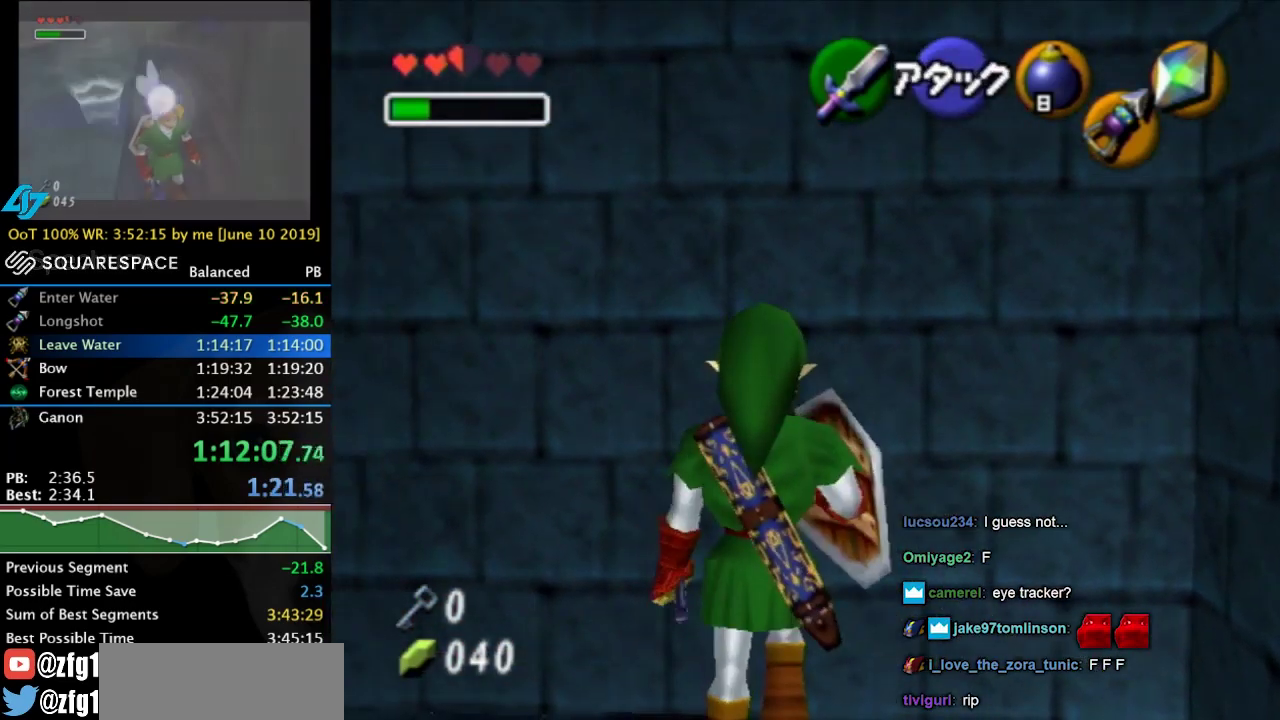
{"buttons": ["L1"], "left_stick": "center", "right_stick": "center", "events": [[66, "L1", "down"], [66, "left_stick", "center"], [100, "Y", "down"], [166, "R1", "down"], [200, "Y", "up"], [300, "left_stick", "down"], [366, "A", "down"], [466, "A", "up"], [466, "R1", "up"], [466, "left_stick", "center"]]}
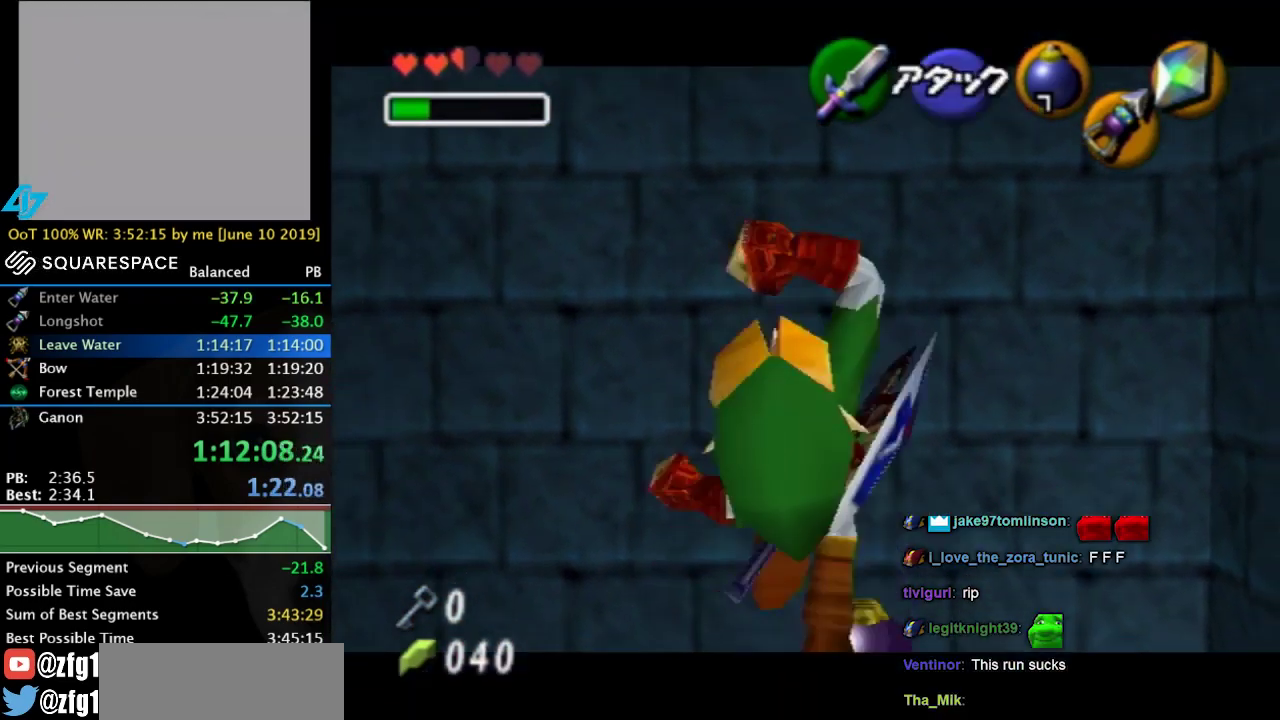
{"buttons": ["A", "L1"], "left_stick": "center", "right_stick": "center", "events": [[466, "A", "down"]]}
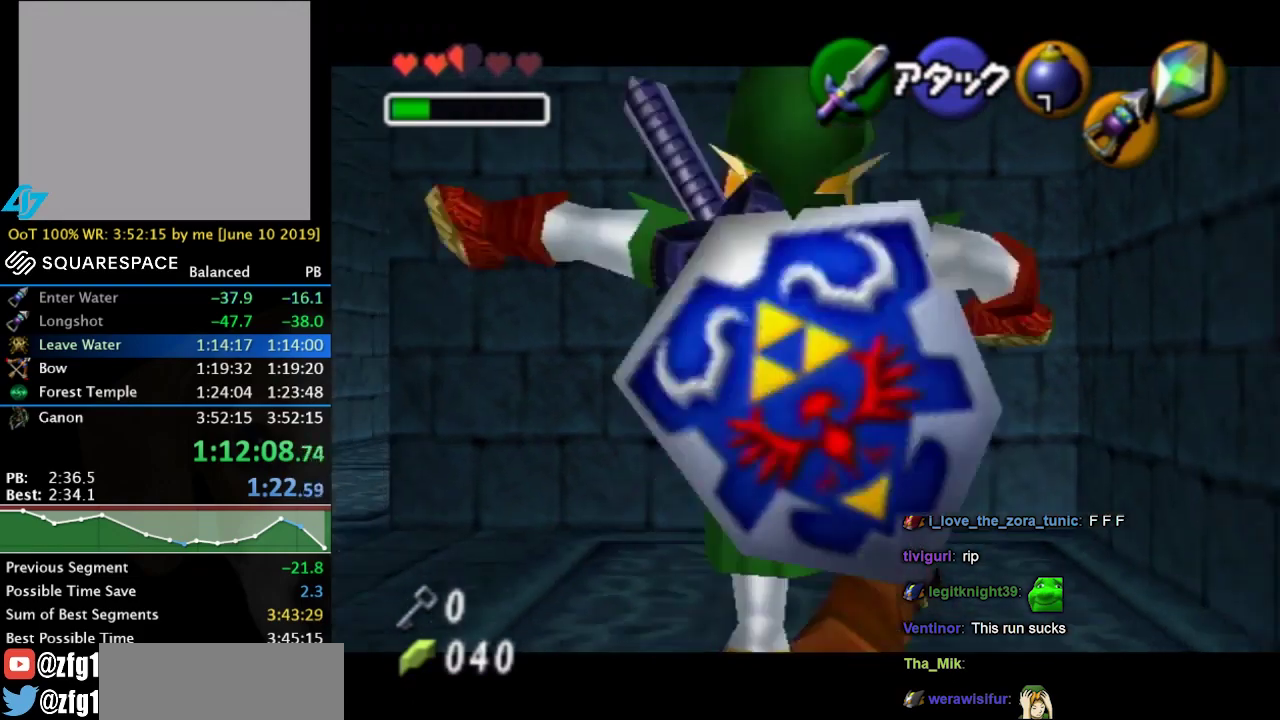
{"buttons": ["L1", "R1", "Z"], "left_stick": "down", "right_stick": "center", "events": [[33, "A", "up"], [66, "R1", "down"], [66, "Z", "down"], [100, "left_stick", "down"]]}
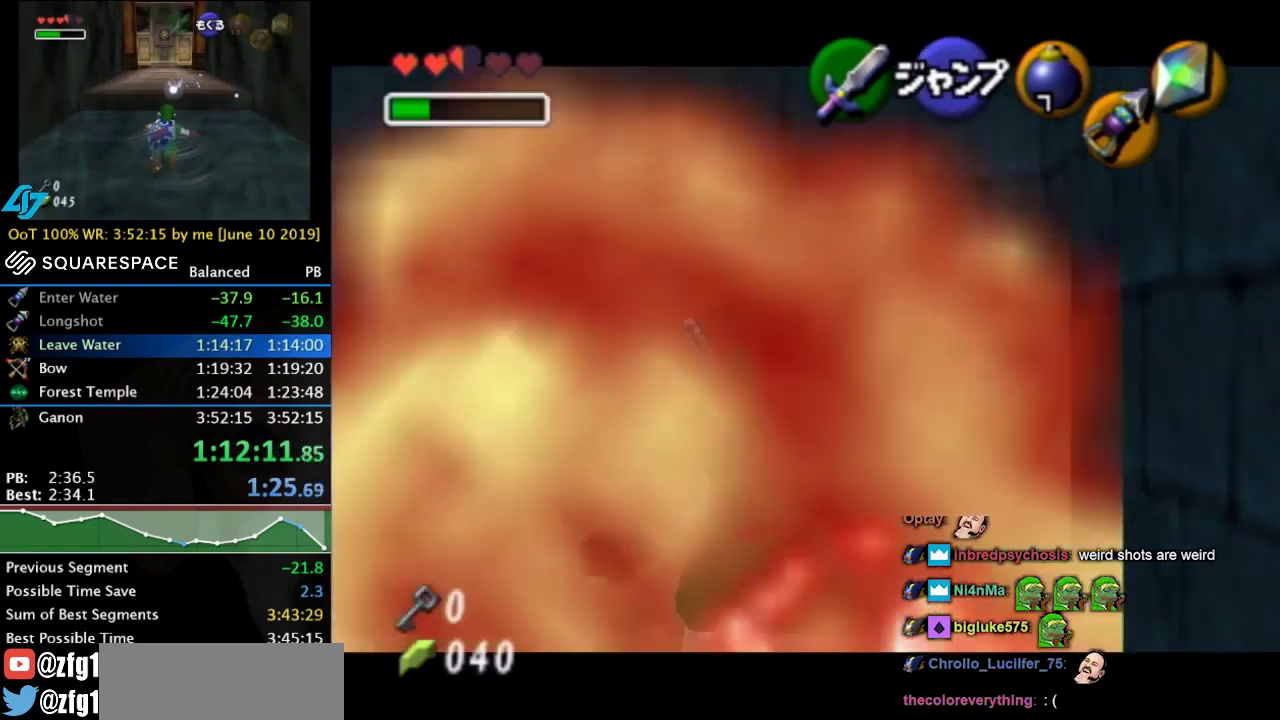
{"buttons": ["Z"], "left_stick": "center", "right_stick": "center", "events": [[166, "R1", "up"], [166, "left_stick", "center"], [266, "L1", "up"]]}